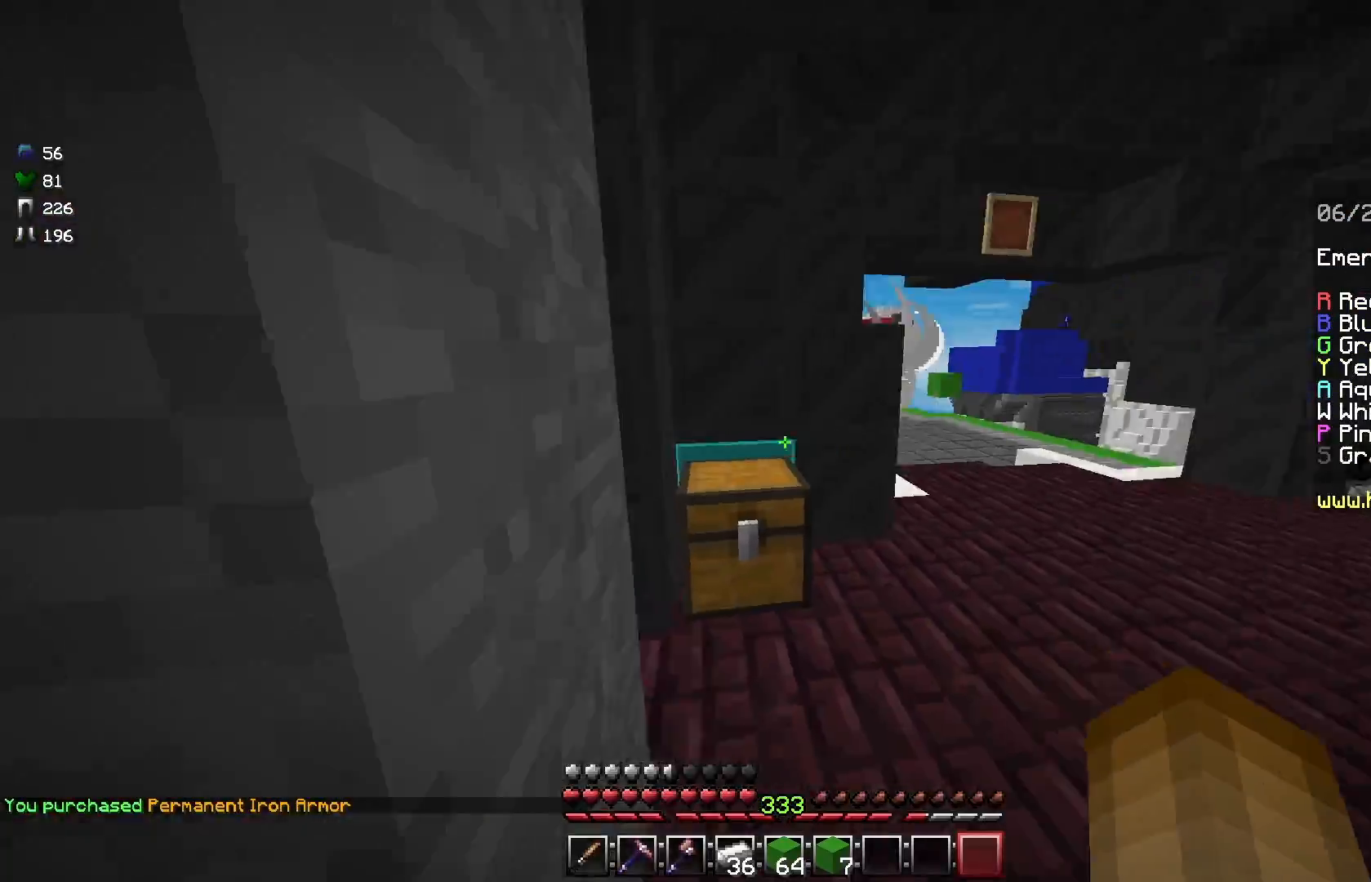
Gameplay with keyboard and mouse; each line is a JSON object with the keys and mouse buttons held at the frame after it. "events" lists presses ("down") and releases ("up") of "a", "d", "s", "space", "w", "mouse_left" and "mouse_right" between this image and that frame as [ms after this image, input, new state], when the widget could be followed in between. "mouse_left", "mouse_right" = the "left", "right" buttons of the "mouse" list. No other keys are recorded. Fast repeated clicks can show as one long hold. Mouse movement is not recorded.
{"keys": ["d", "w"], "mouse": [], "events": [[125, "space", "down"], [208, "d", "down"], [375, "space", "up"]]}
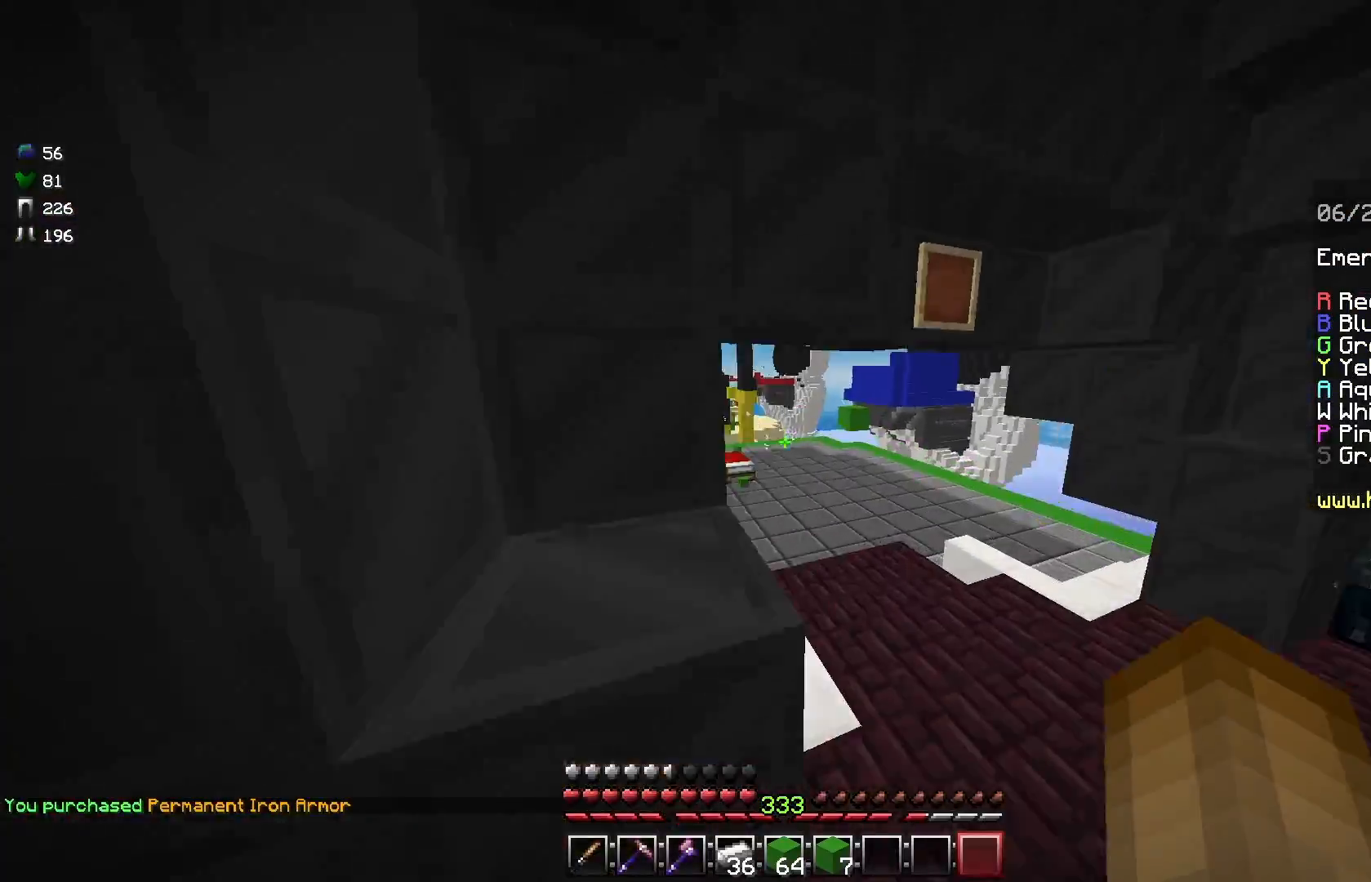
{"keys": ["w"], "mouse": [], "events": [[292, "d", "up"]]}
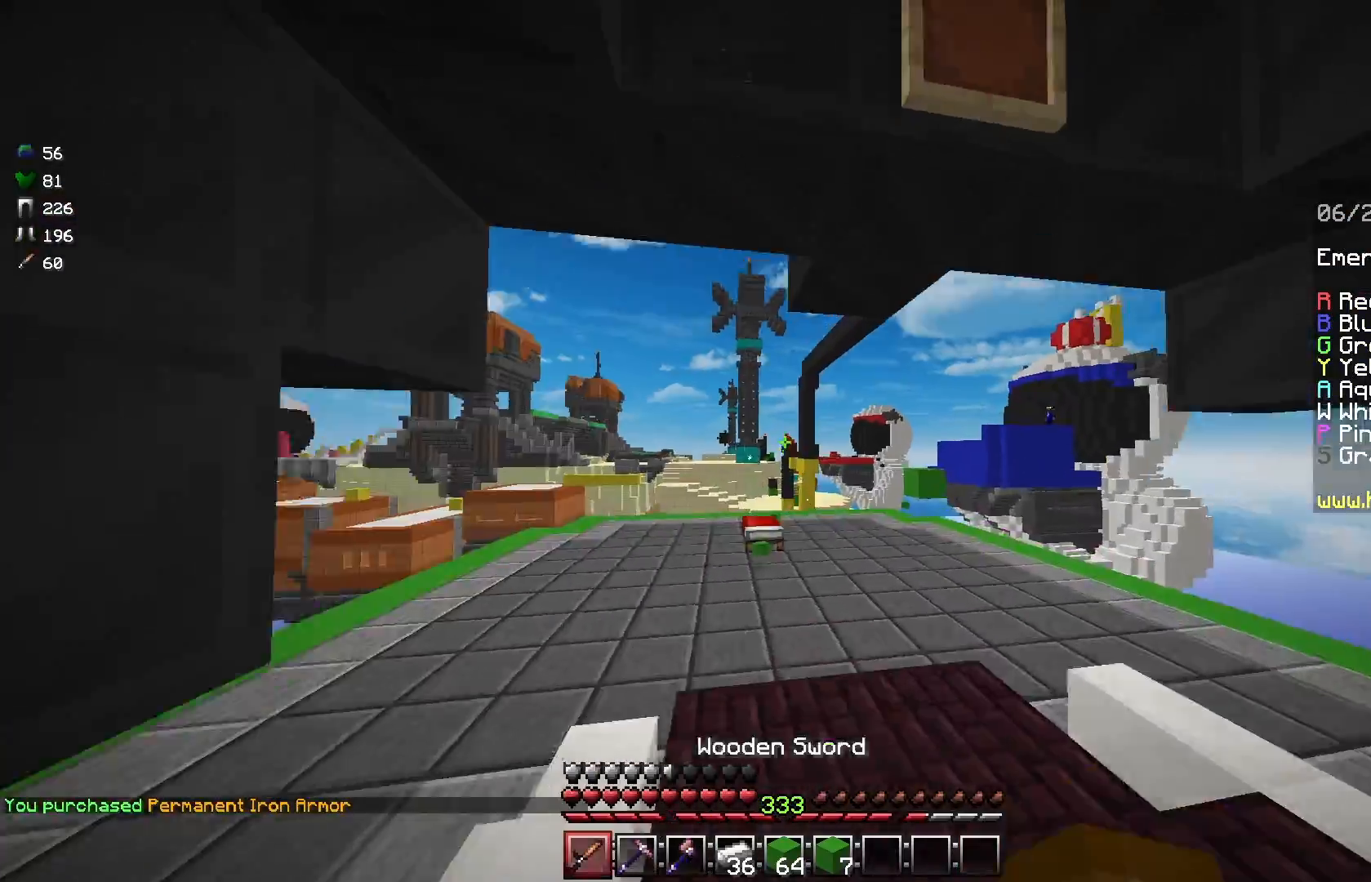
{"keys": ["w"], "mouse": ["left"], "events": [[292, "mouse_left", "down"], [333, "mouse_left", "up"], [458, "mouse_left", "down"]]}
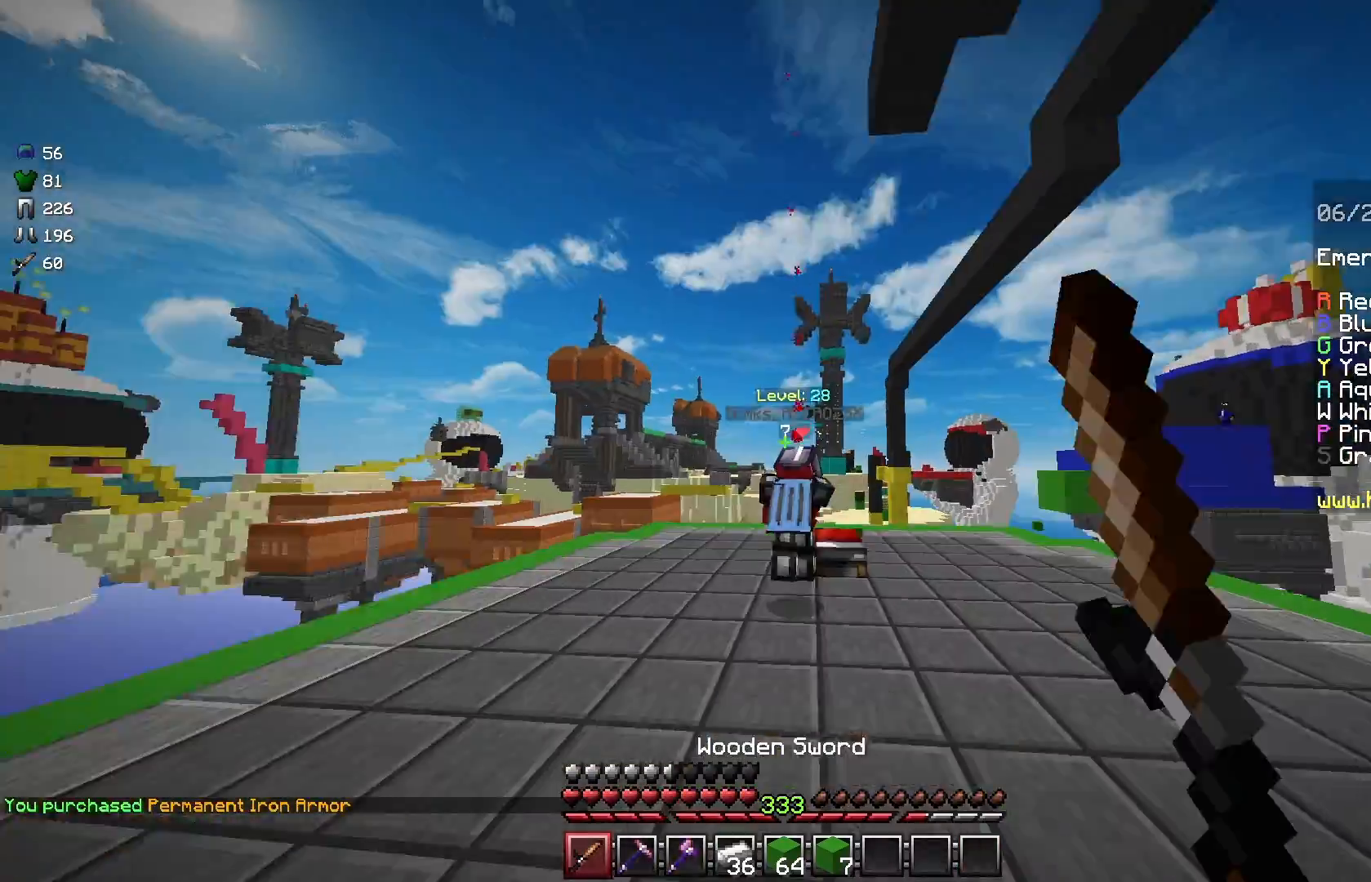
{"keys": ["w"], "mouse": ["left"], "events": [[208, "mouse_left", "up"], [208, "space", "down"], [333, "mouse_left", "down"], [417, "mouse_left", "up"], [500, "mouse_left", "down"], [500, "space", "up"]]}
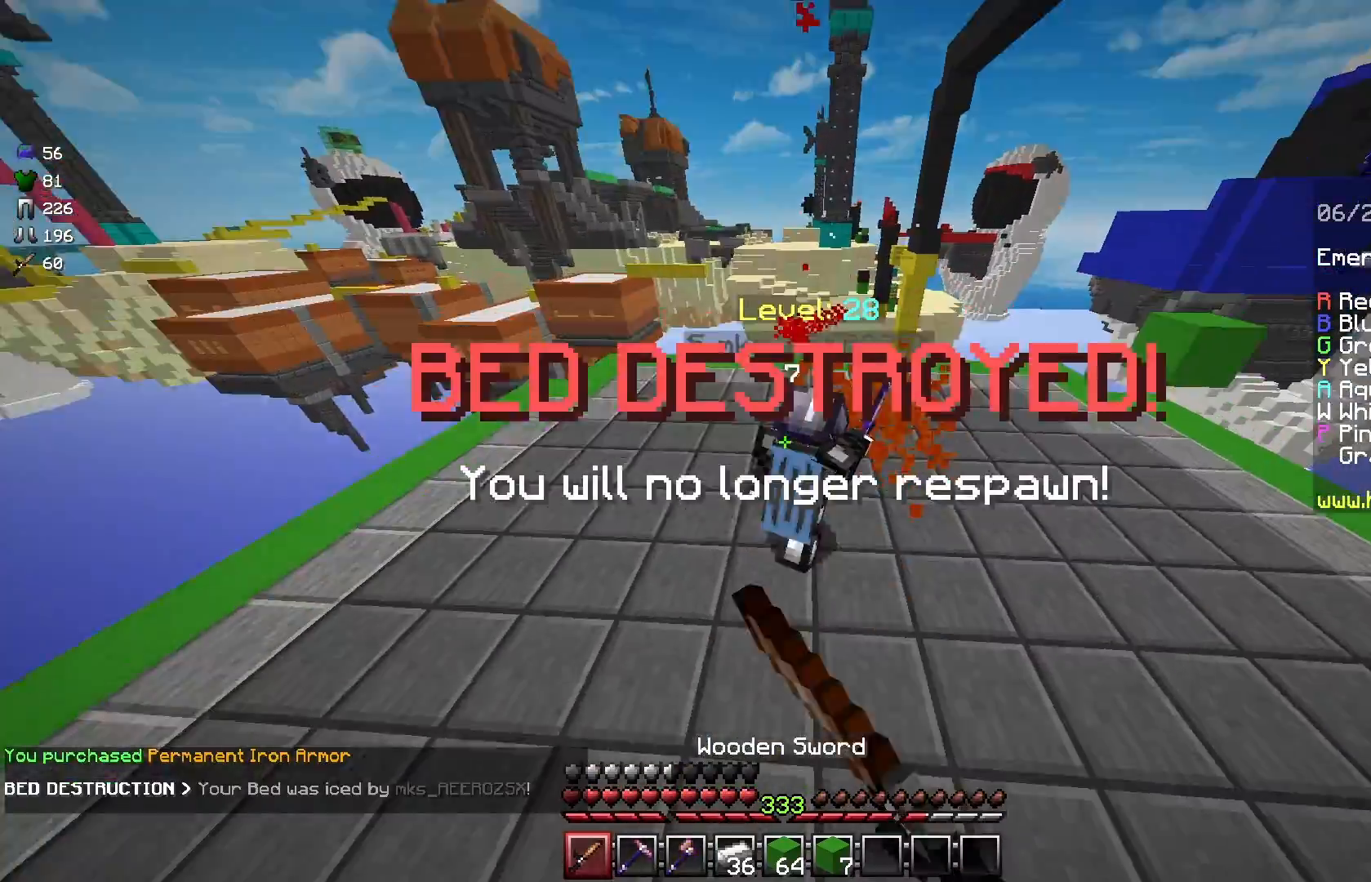
{"keys": ["d", "w"], "mouse": ["left", "right"], "events": [[83, "mouse_left", "up"], [167, "mouse_left", "down"], [250, "mouse_left", "up"], [333, "mouse_left", "down"], [375, "d", "down"], [417, "mouse_left", "up"], [500, "mouse_left", "down"], [500, "mouse_right", "down"]]}
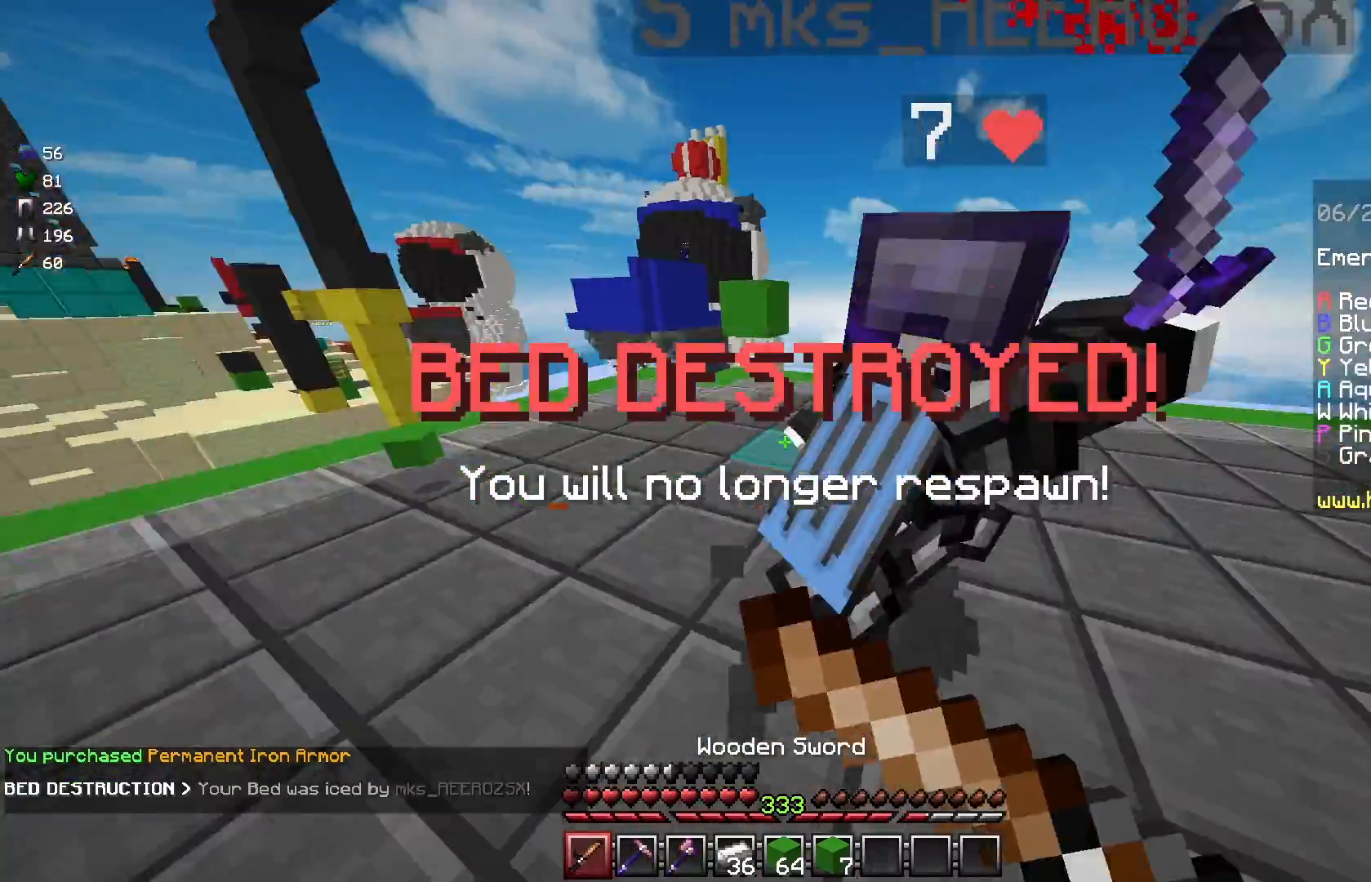
{"keys": ["w"], "mouse": ["left"], "events": [[42, "mouse_right", "up"], [167, "mouse_right", "down"], [208, "mouse_right", "up"], [292, "mouse_right", "down"], [458, "d", "up"], [500, "mouse_right", "up"]]}
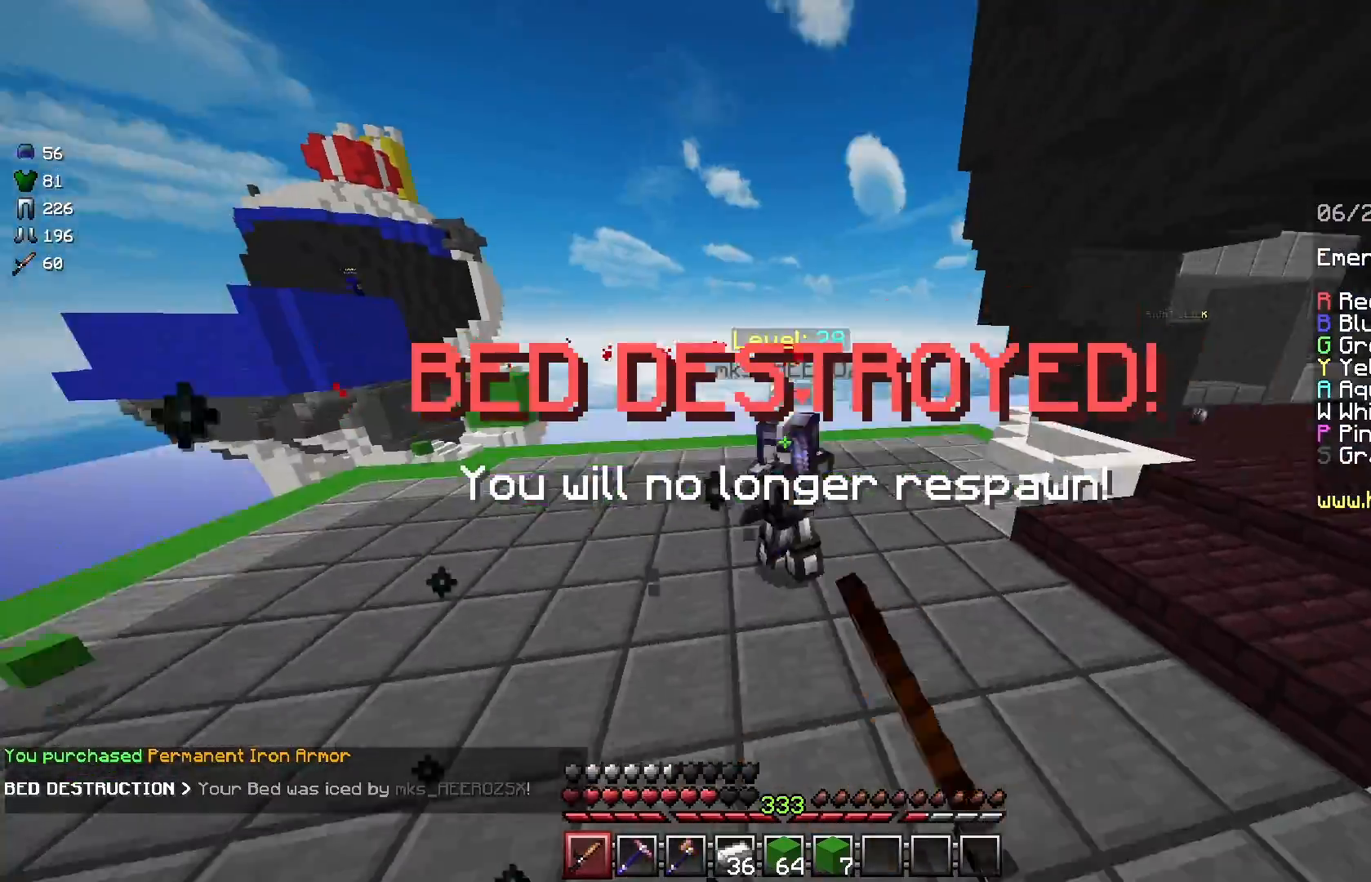
{"keys": ["d", "w"], "mouse": ["left"], "events": [[208, "d", "down"], [208, "mouse_left", "up"], [292, "mouse_left", "down"]]}
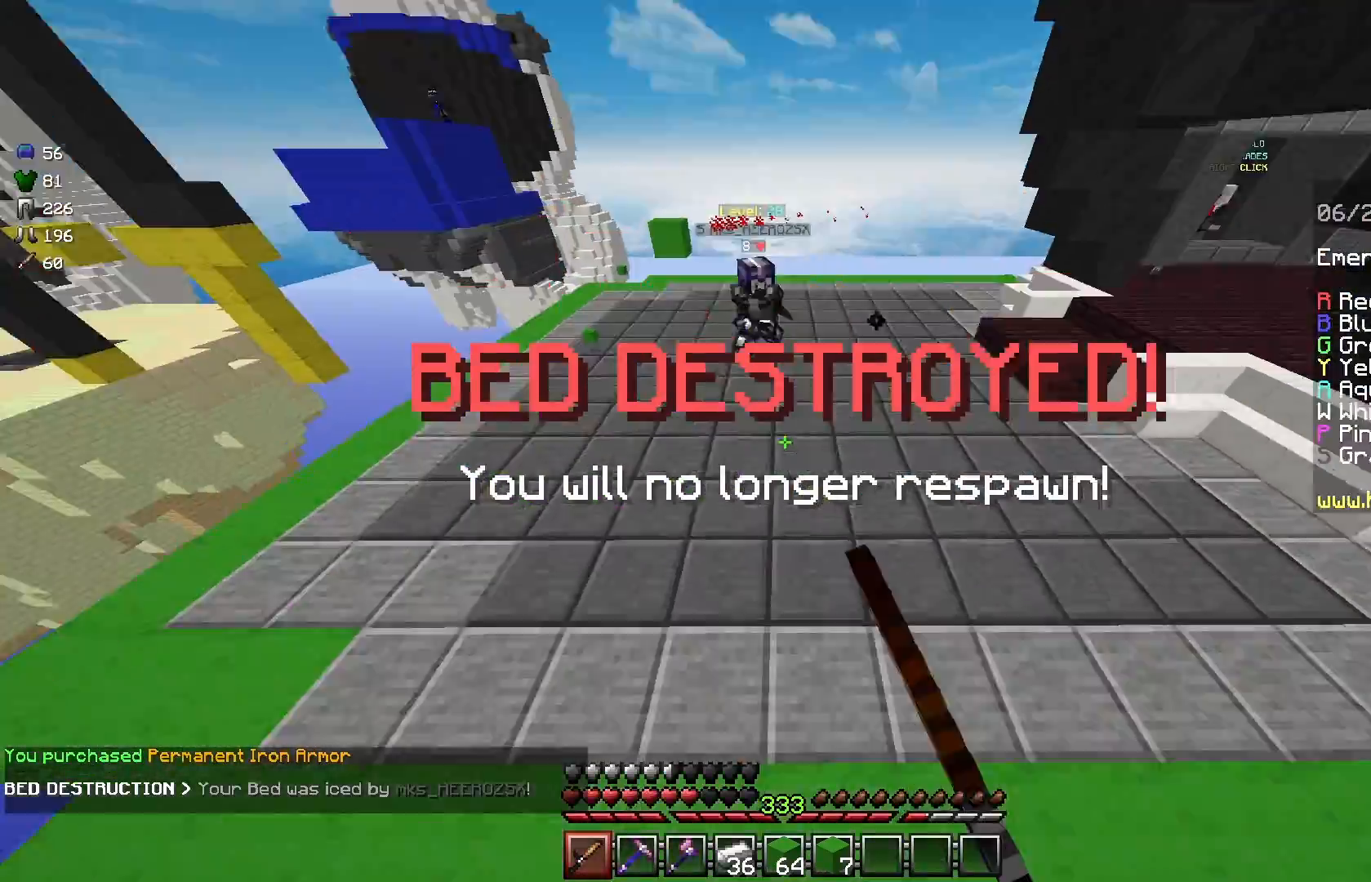
{"keys": ["w"], "mouse": [], "events": [[83, "d", "up"], [83, "mouse_left", "up"]]}
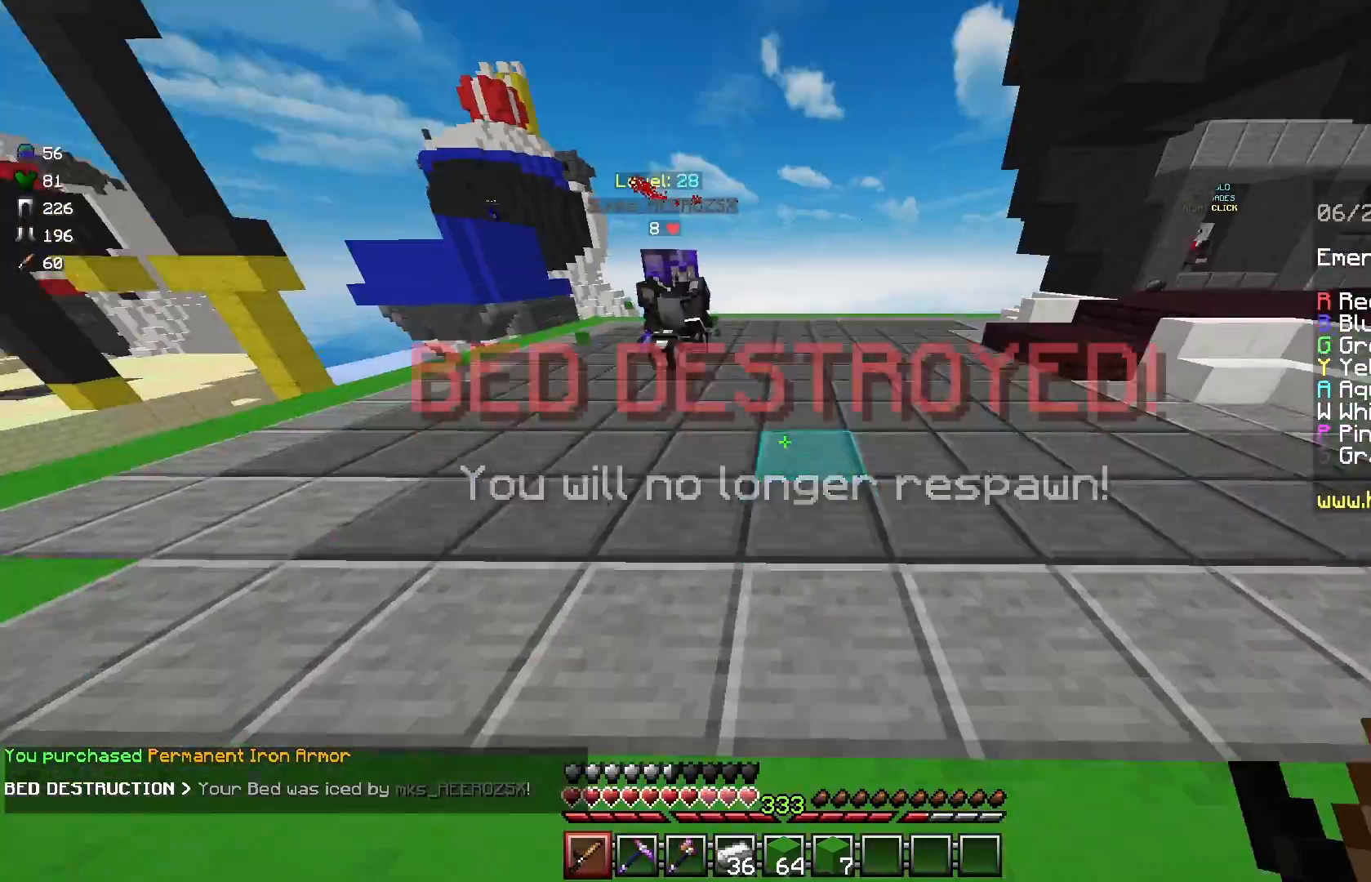
{"keys": ["d", "w"], "mouse": ["left"], "events": [[42, "d", "down"], [42, "mouse_left", "down"], [125, "mouse_left", "up"], [208, "mouse_left", "down"], [292, "mouse_left", "up"], [375, "mouse_left", "down"]]}
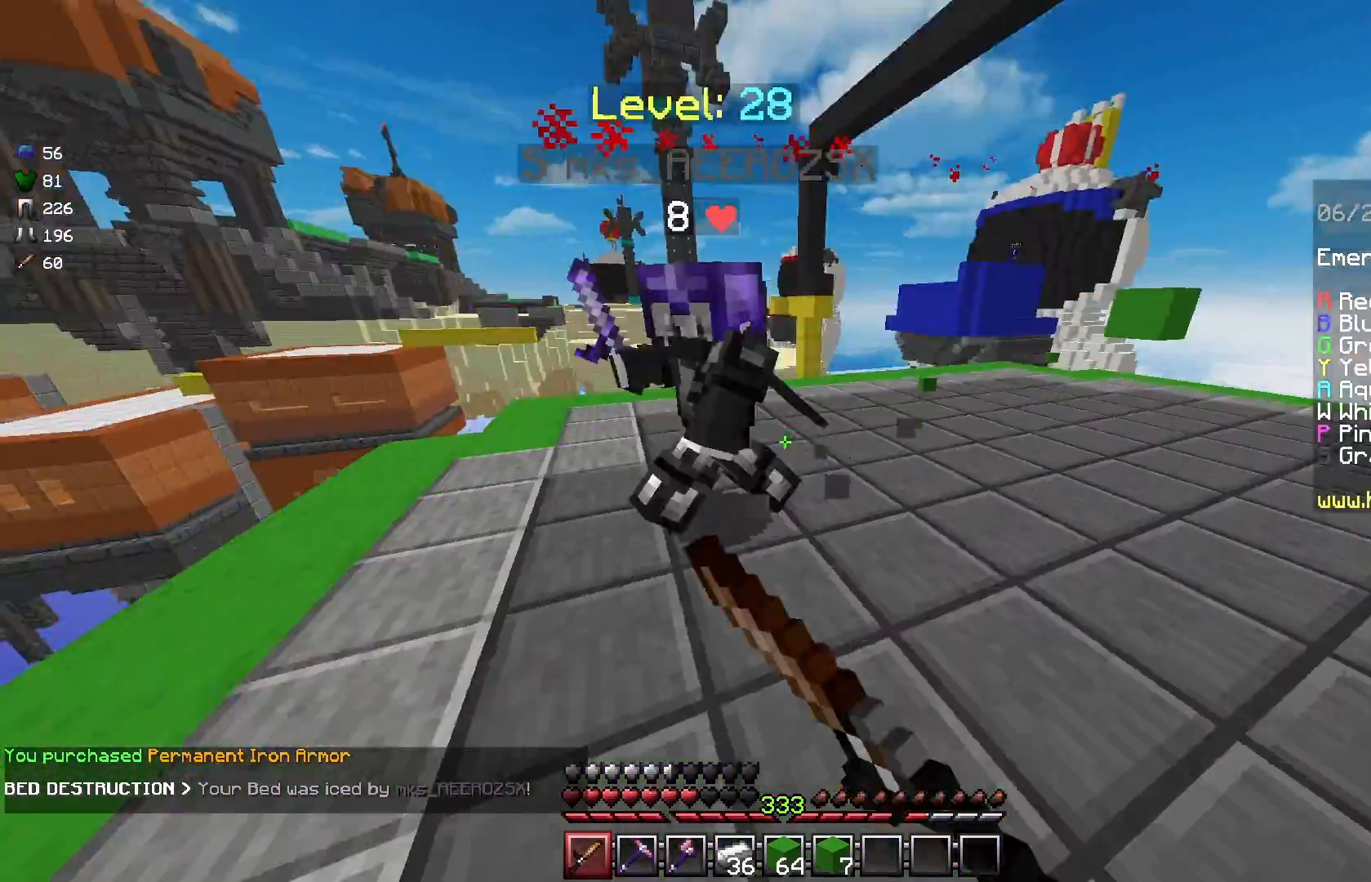
{"keys": ["w"], "mouse": ["left"], "events": [[42, "mouse_right", "down"], [83, "d", "up"], [125, "a", "down"], [208, "mouse_right", "up"], [333, "a", "up"], [333, "mouse_right", "down"], [375, "mouse_right", "up"], [458, "mouse_right", "down"], [500, "mouse_right", "up"]]}
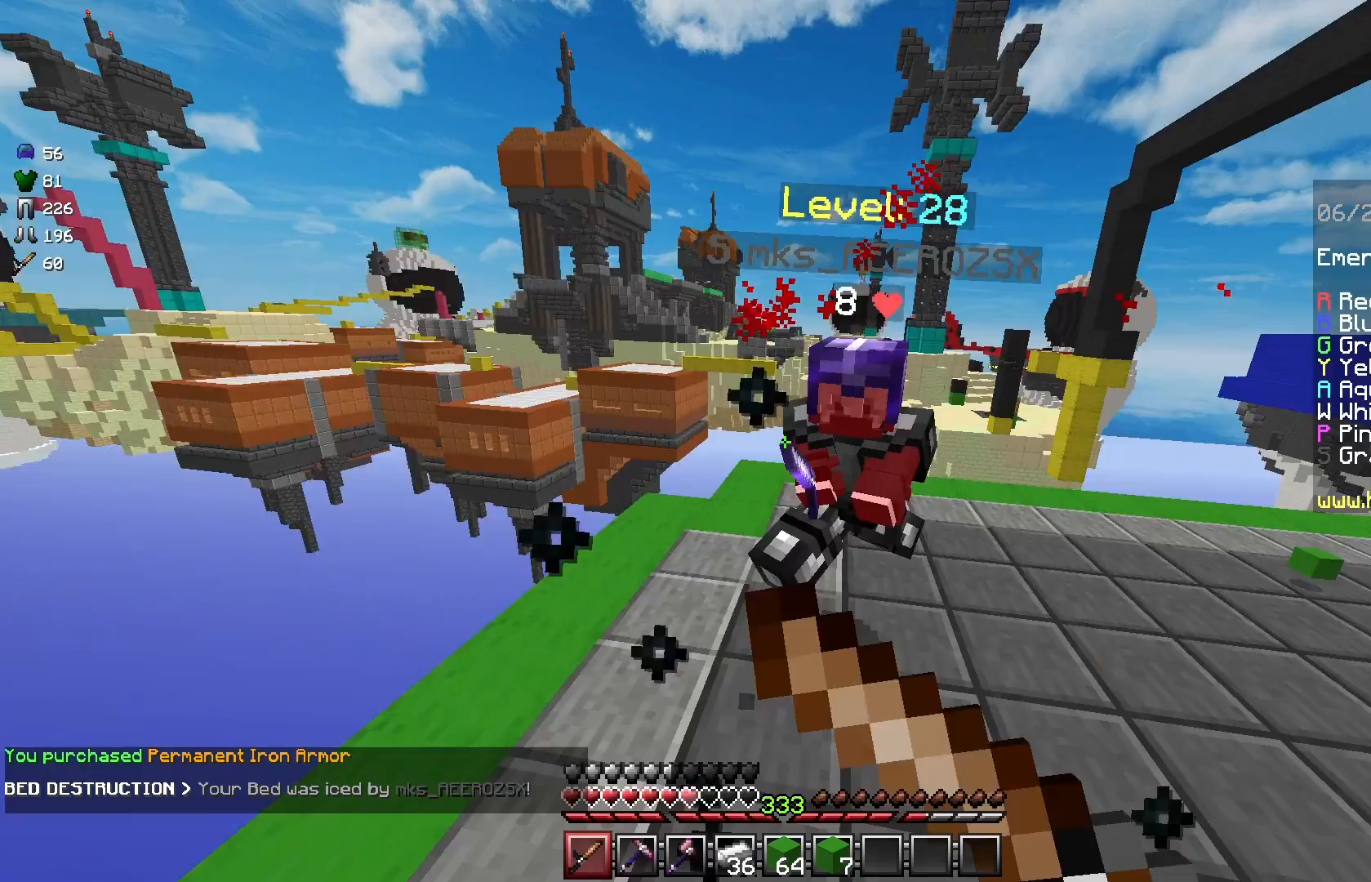
{"keys": ["space", "w"], "mouse": ["left"], "events": [[83, "mouse_right", "down"], [167, "d", "down"], [292, "mouse_right", "up"], [333, "d", "up"], [500, "space", "down"]]}
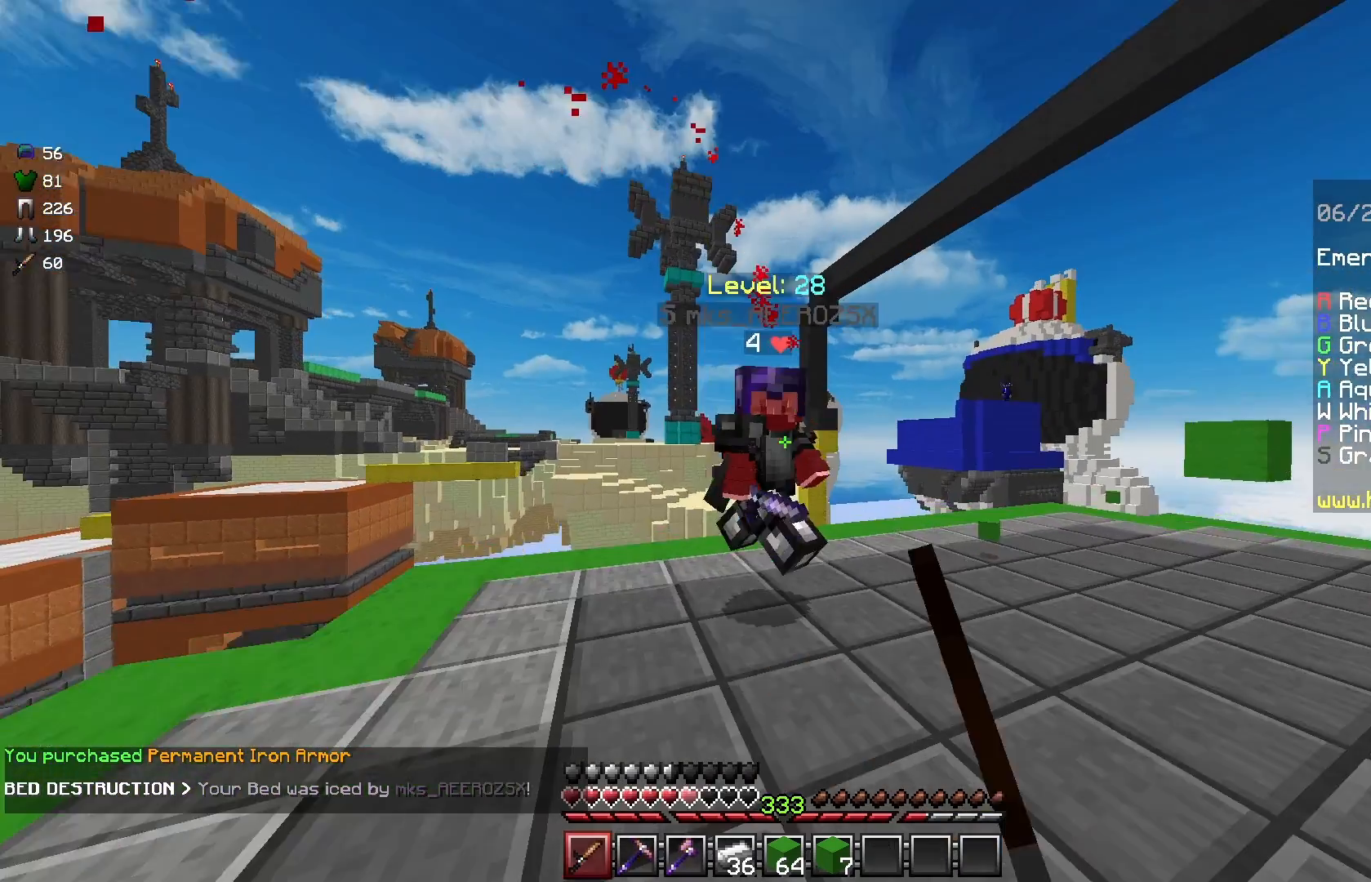
{"keys": ["w"], "mouse": ["left"], "events": [[292, "mouse_left", "up"], [292, "space", "up"], [375, "mouse_left", "down"]]}
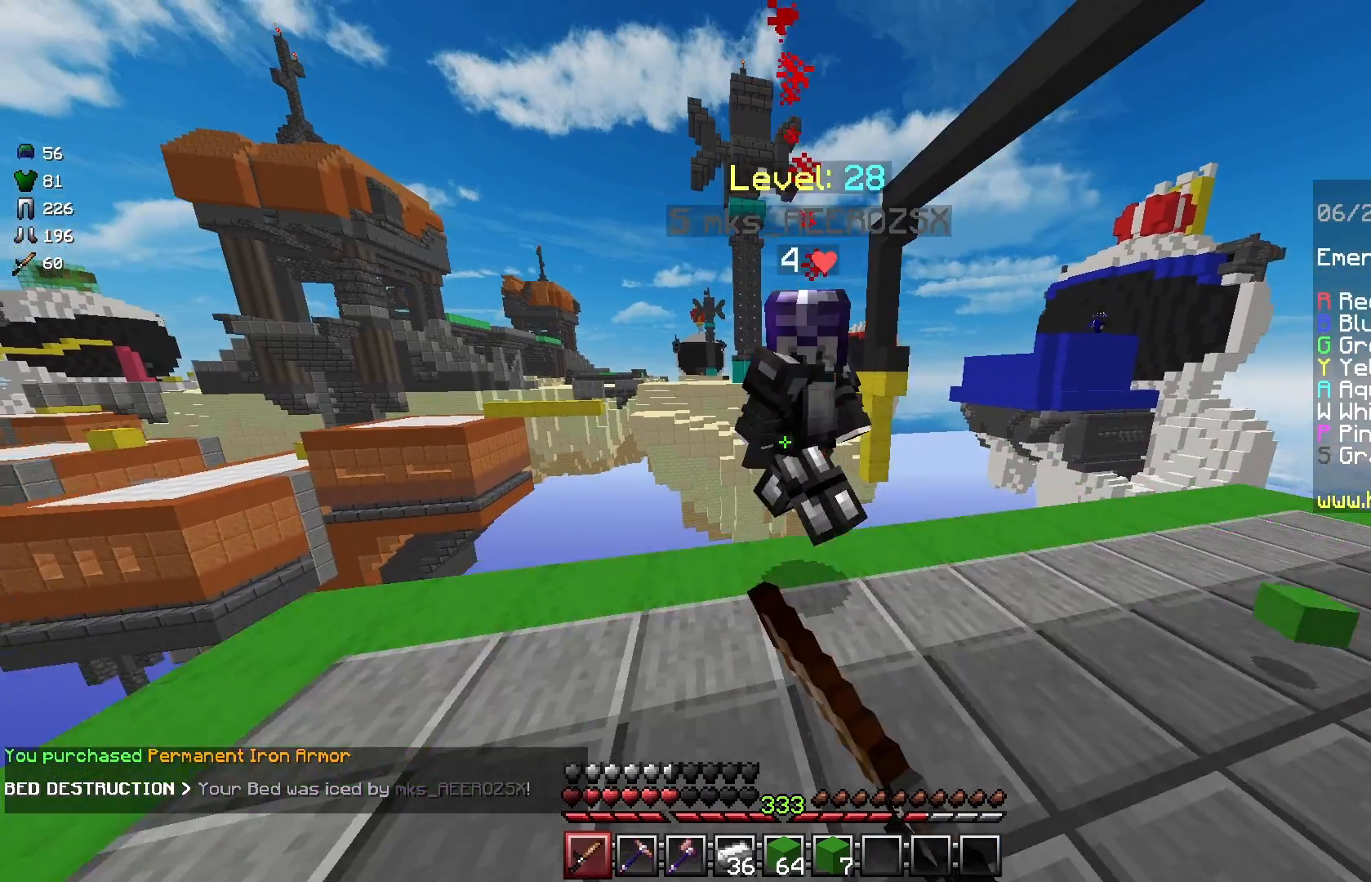
{"keys": ["d", "w"], "mouse": ["left"], "events": [[83, "mouse_left", "up"], [167, "mouse_left", "down"], [167, "mouse_right", "down"], [208, "mouse_right", "up"], [250, "d", "down"], [292, "mouse_right", "down"], [333, "mouse_right", "up"], [375, "mouse_left", "up"], [458, "mouse_left", "down"], [458, "mouse_right", "down"], [500, "mouse_right", "up"]]}